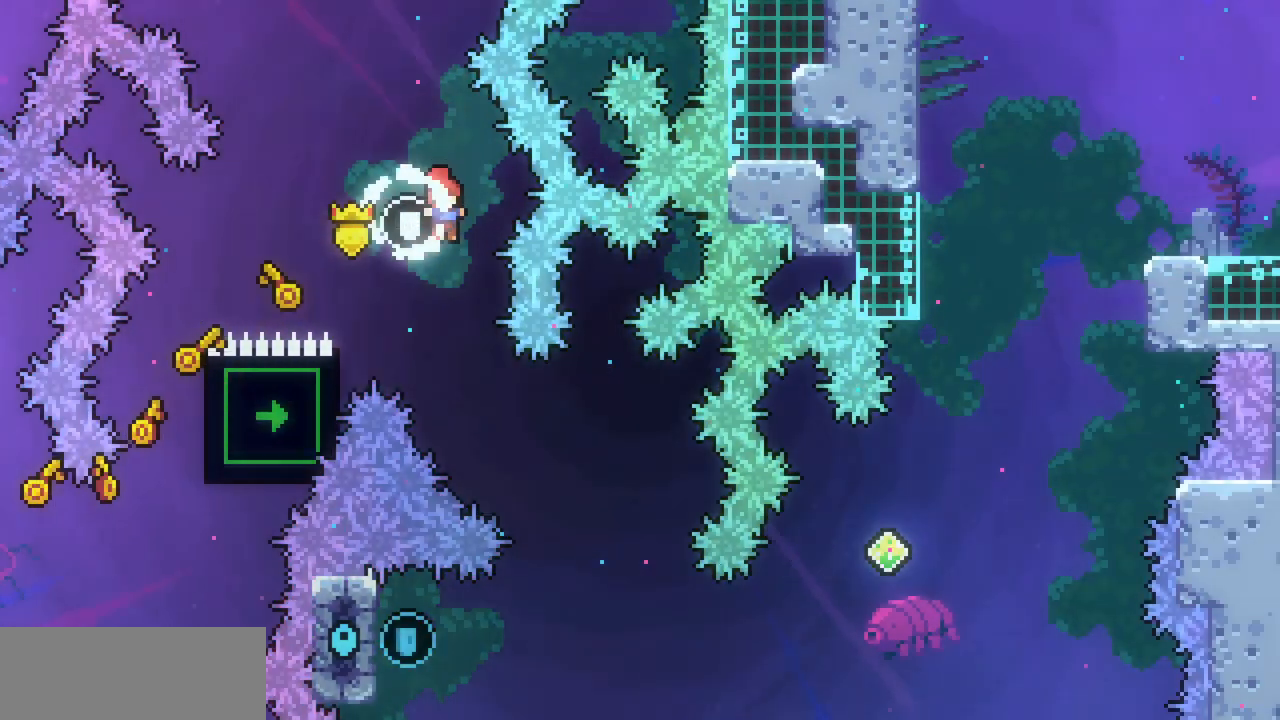
Gameplay with keyboard; each line is a JSON object with the keys held at the frame after it. "events" lists presses ("down") and releases ("up") of "c", "down", "escape", "left", "return", "right", "up", "x" and "z" between this image and that frame as [ms after this image, input, new state], when the widget could be followed in between. No other keys are recorded. Mouse input is not recorded.
{"keys": ["right", "x"], "events": [[100, "z", "up"], [133, "right", "down"]]}
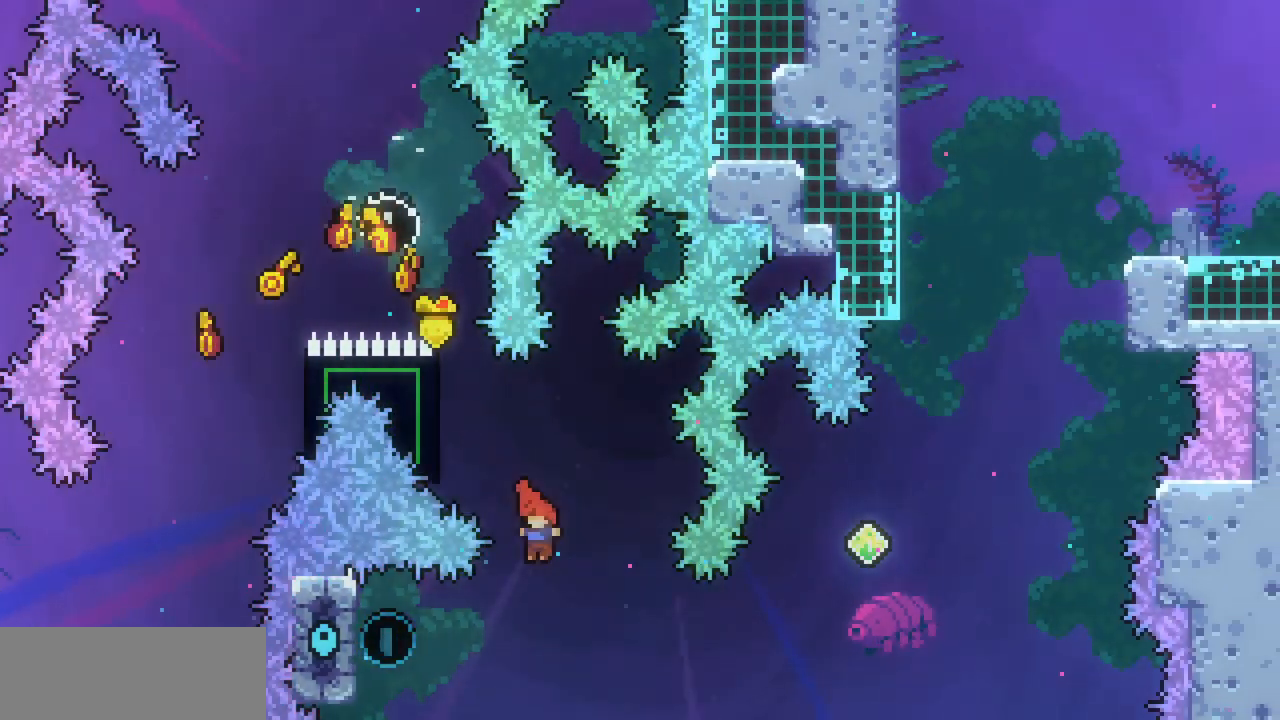
{"keys": ["left", "x"], "events": [[33, "left", "down"], [33, "right", "up"], [167, "c", "down"], [333, "c", "up"]]}
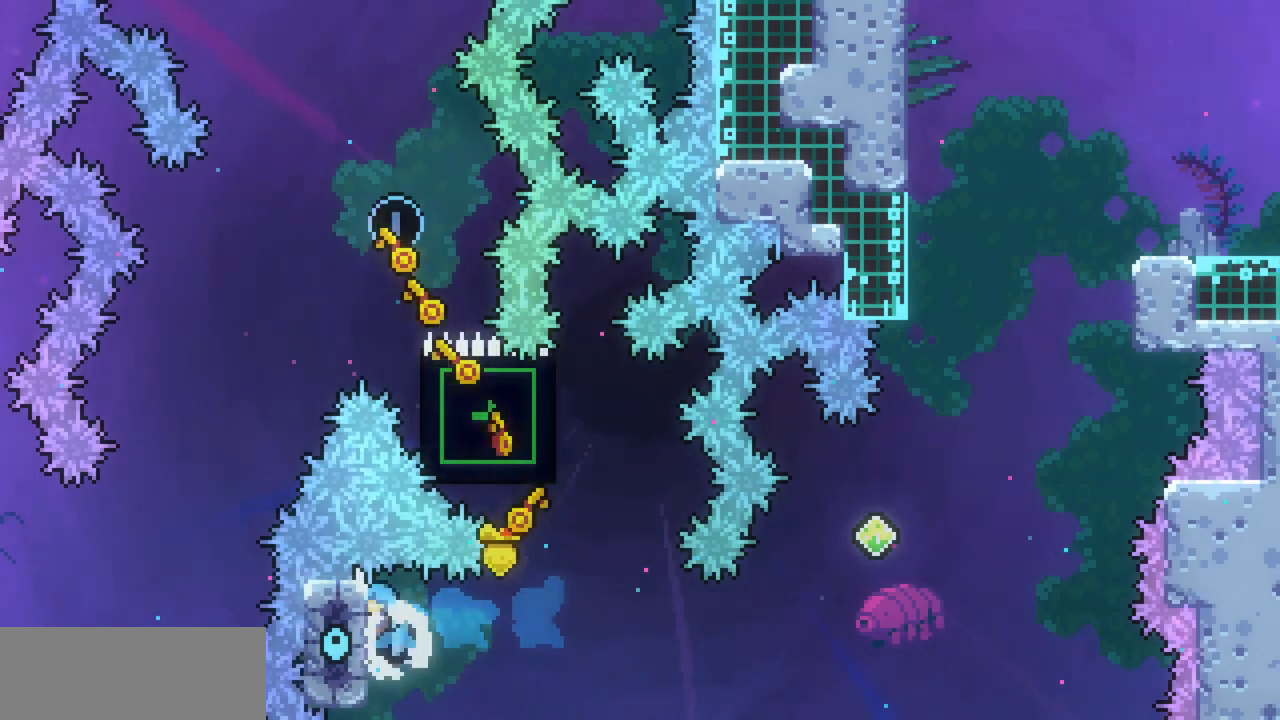
{"keys": ["x"], "events": [[33, "left", "up"]]}
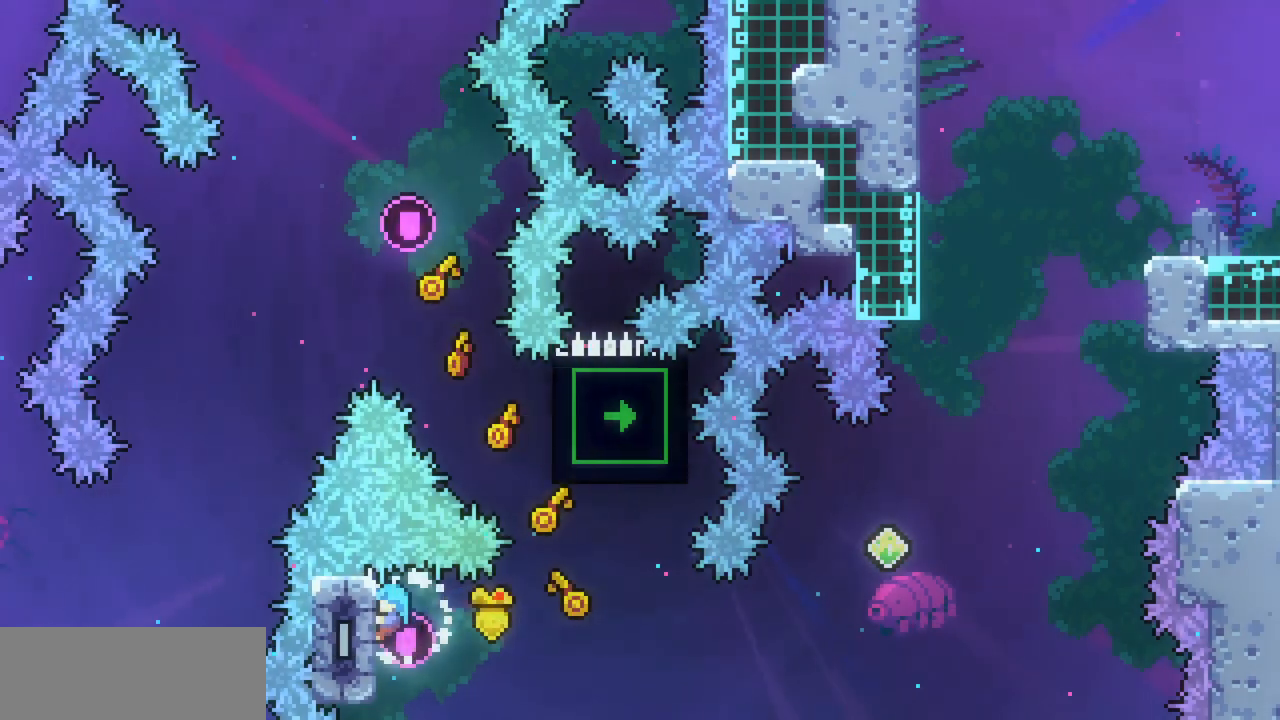
{"keys": ["x"], "events": []}
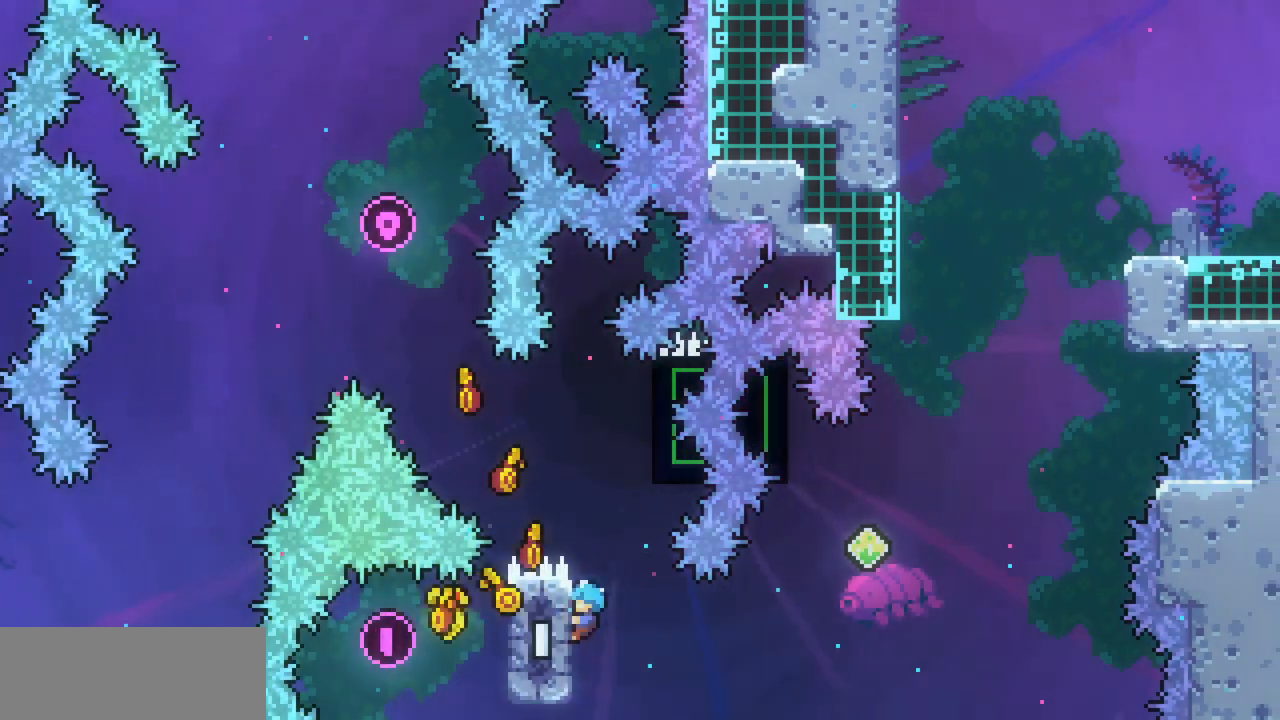
{"keys": ["x"], "events": []}
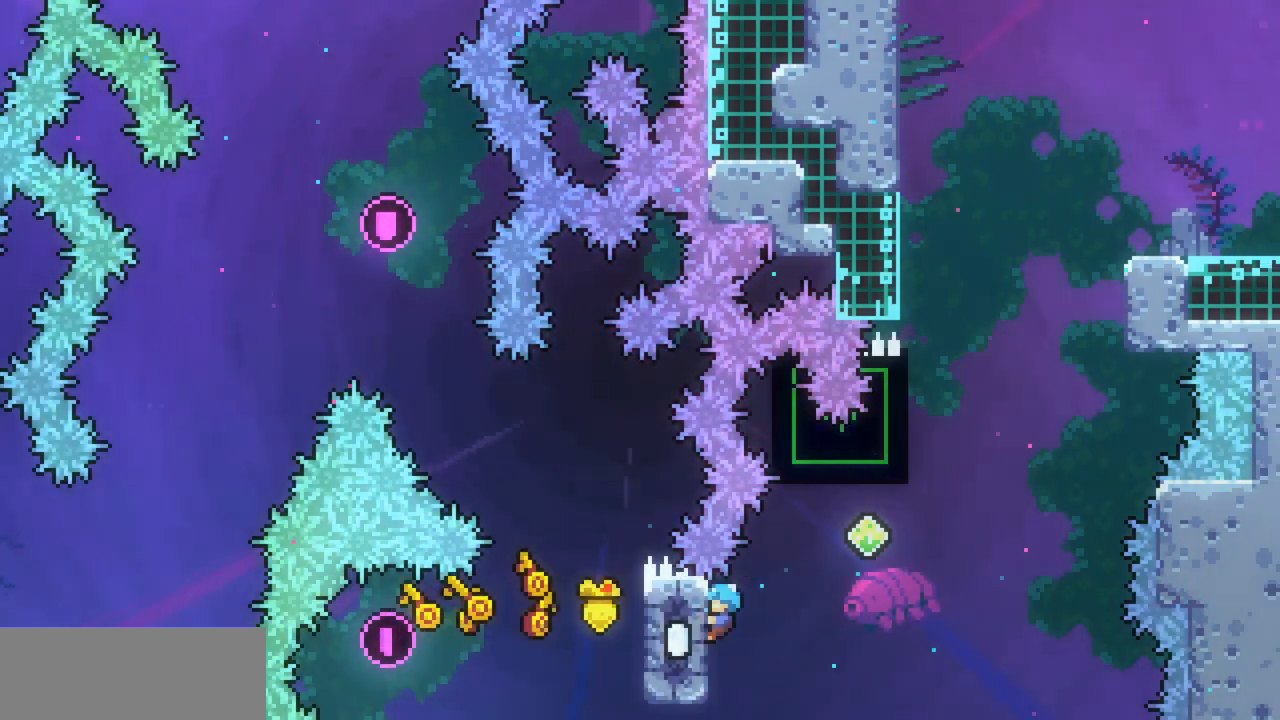
{"keys": ["right", "x"], "events": [[267, "up", "down"], [467, "up", "up"], [500, "right", "down"]]}
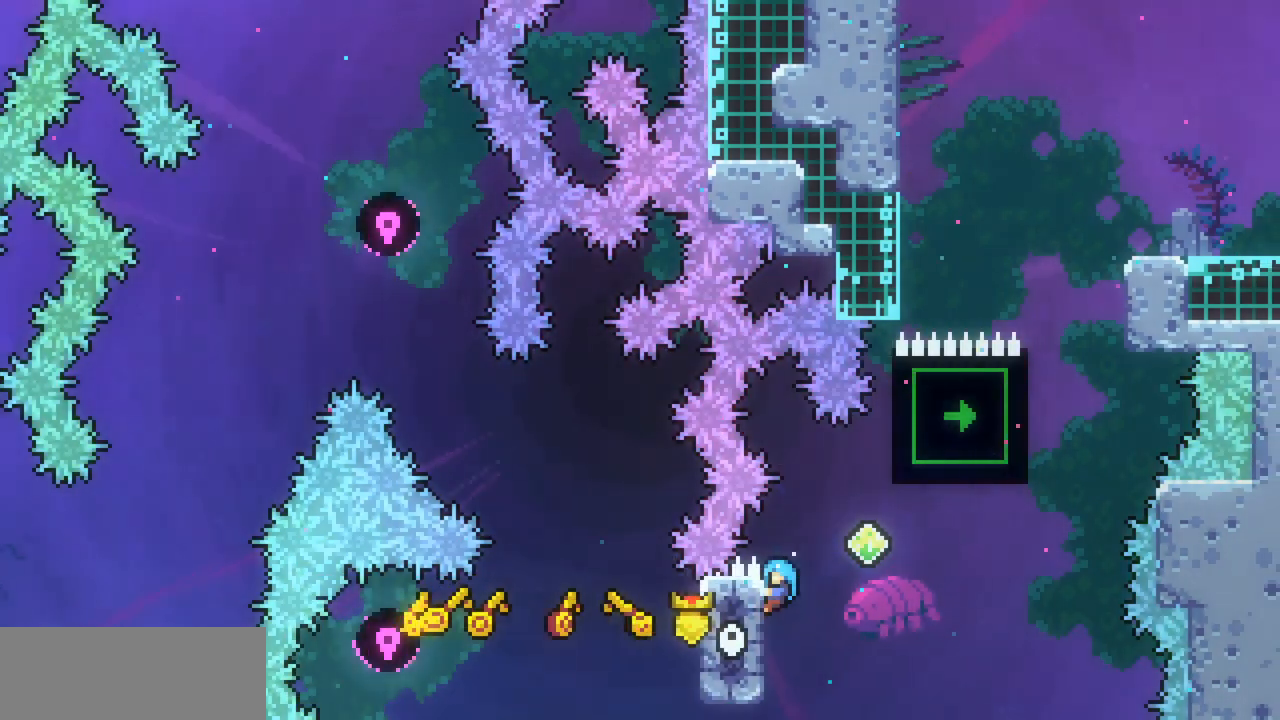
{"keys": ["right", "x", "z"], "events": [[300, "z", "down"]]}
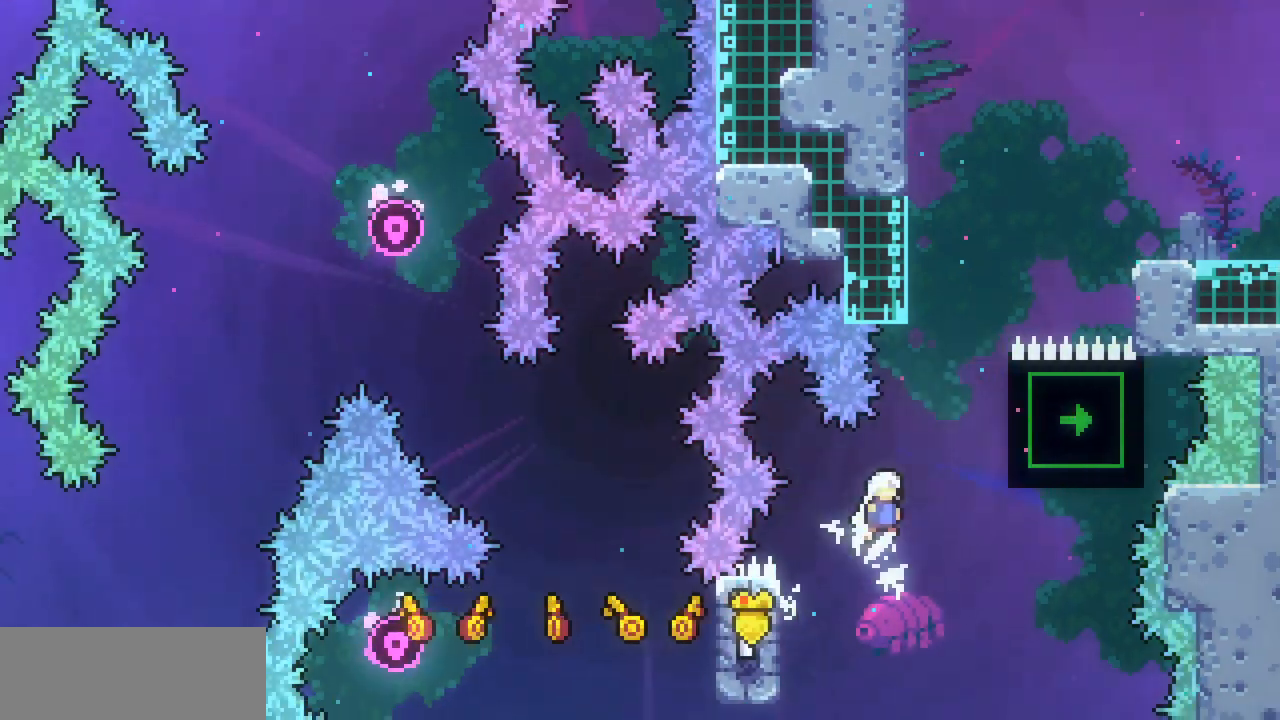
{"keys": ["up", "x"], "events": [[200, "right", "up"], [200, "up", "down"], [200, "z", "up"], [267, "c", "down"], [400, "c", "up"]]}
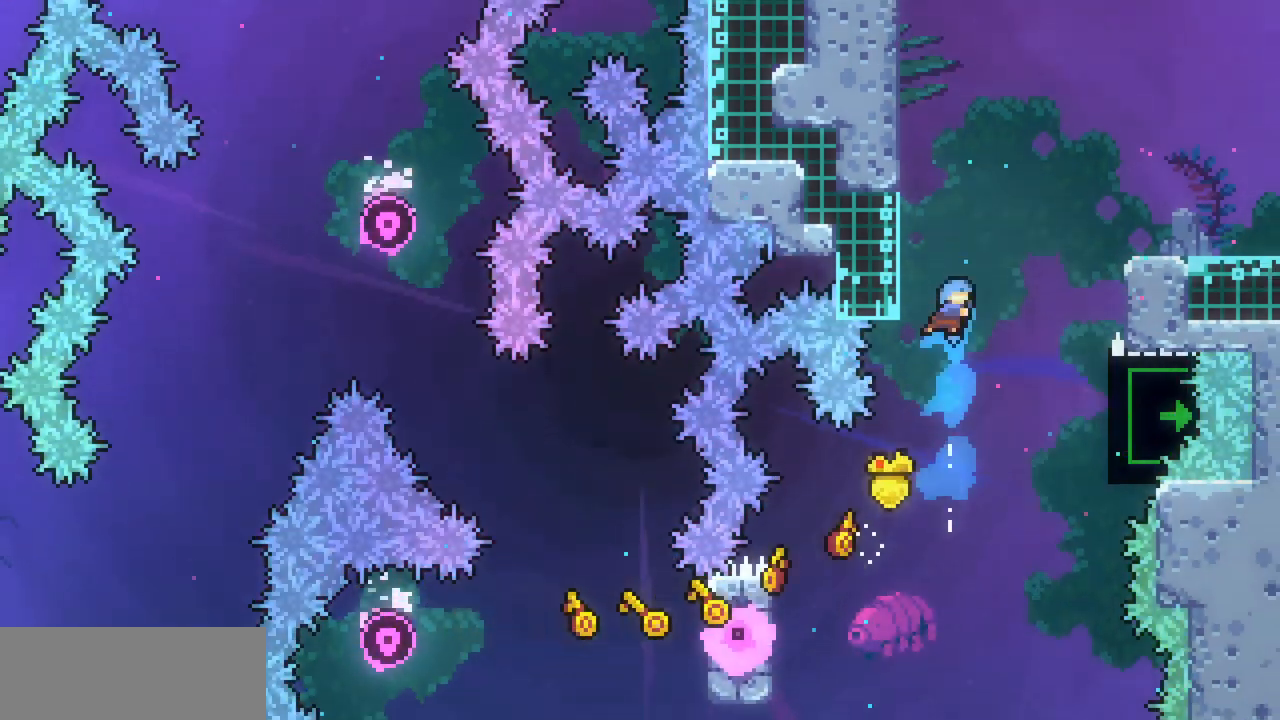
{"keys": ["right", "x", "z"], "events": [[33, "left", "down"], [133, "up", "up"], [167, "z", "down"], [367, "z", "up"], [400, "left", "up"], [400, "right", "down"], [467, "z", "down"]]}
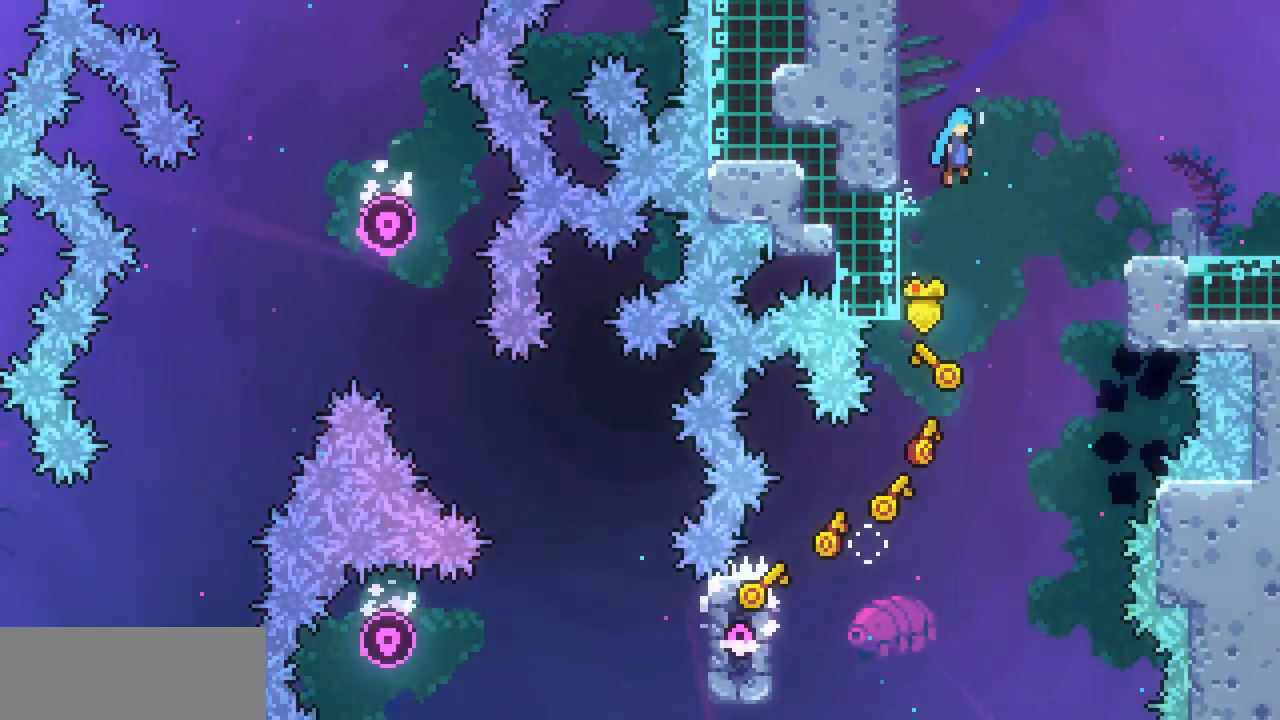
{"keys": ["right"], "events": [[133, "x", "up"], [133, "z", "up"]]}
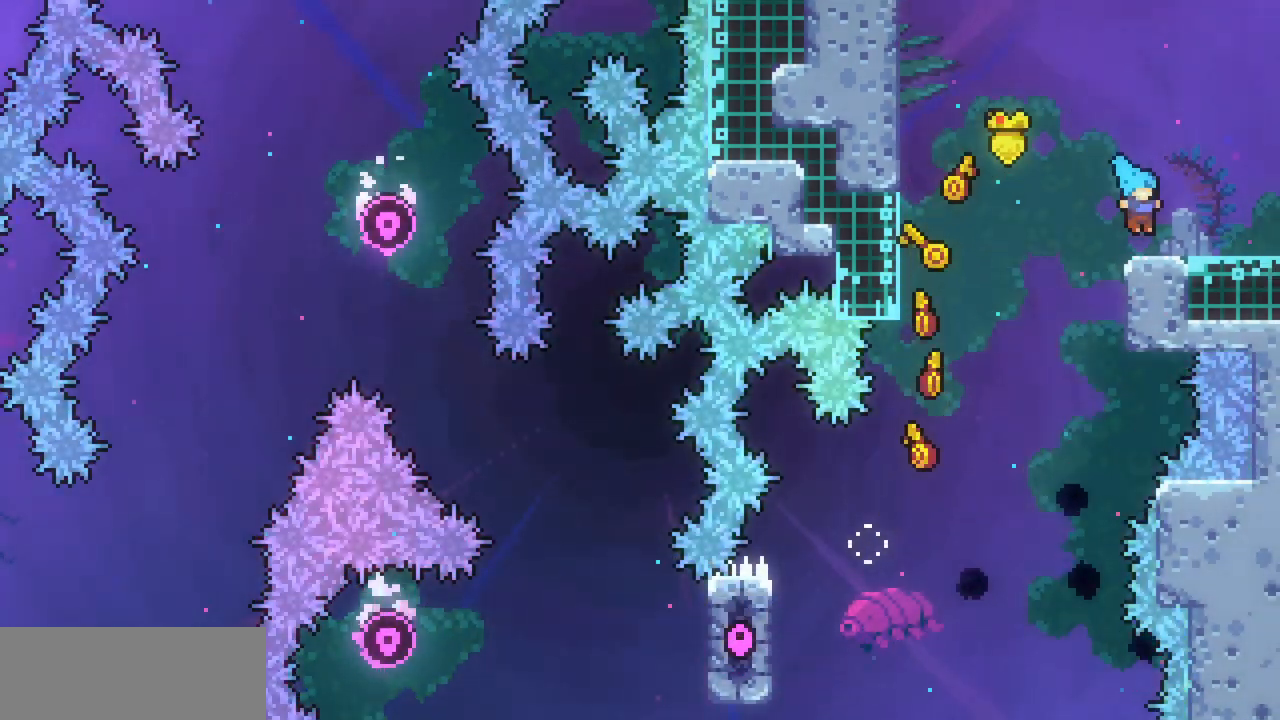
{"keys": ["right"], "events": [[67, "c", "down"], [167, "c", "up"]]}
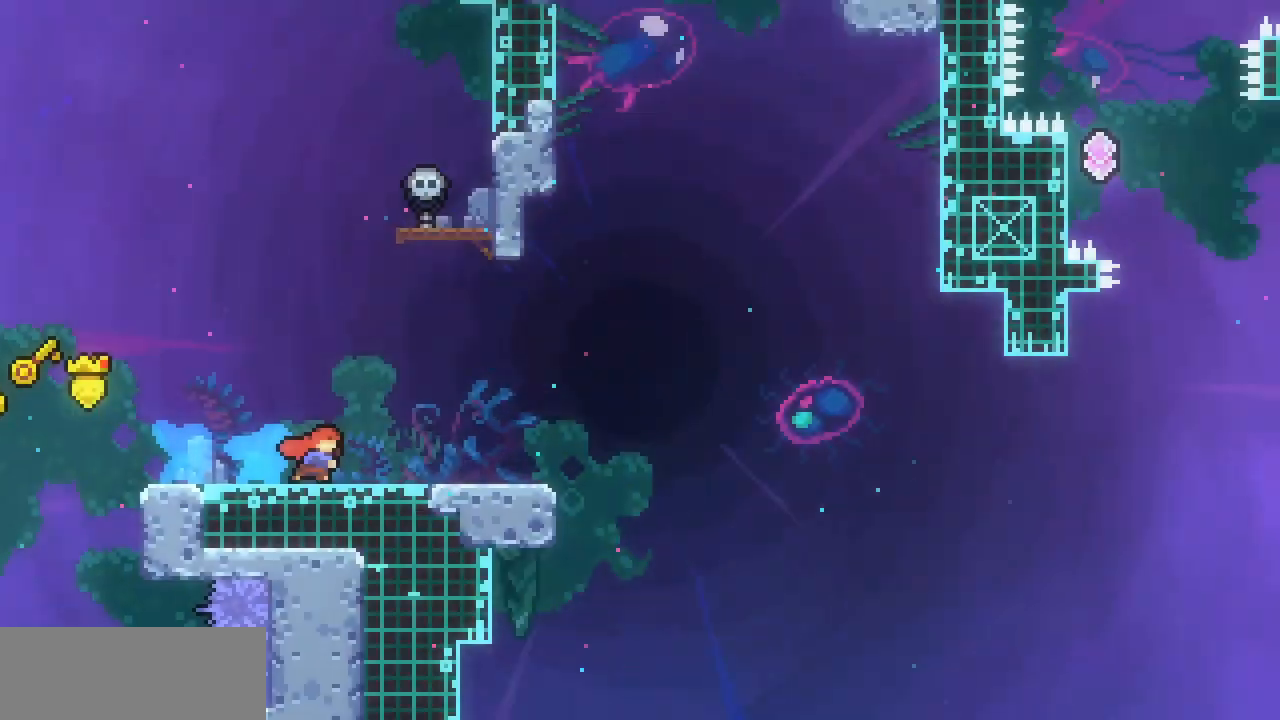
{"keys": ["right", "x"], "events": [[67, "x", "down"]]}
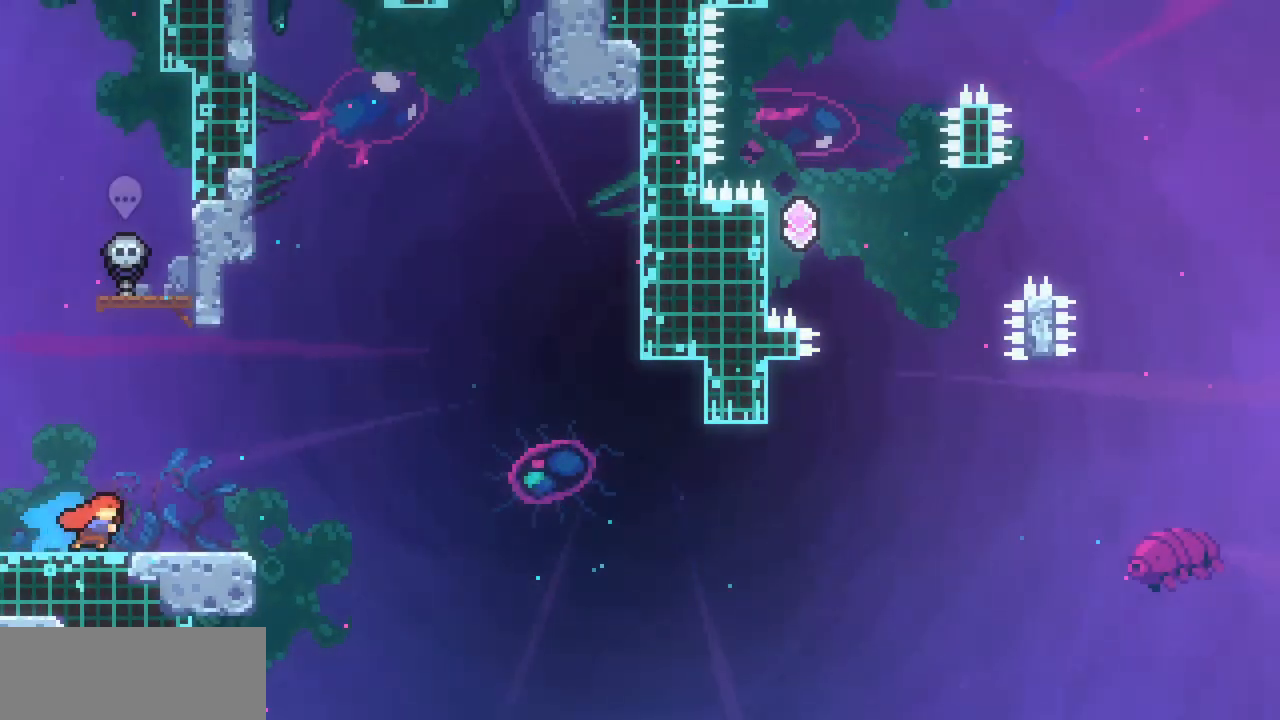
{"keys": ["c", "down", "right", "x"], "events": [[100, "right", "up"], [333, "down", "down"], [333, "right", "down"], [433, "c", "down"]]}
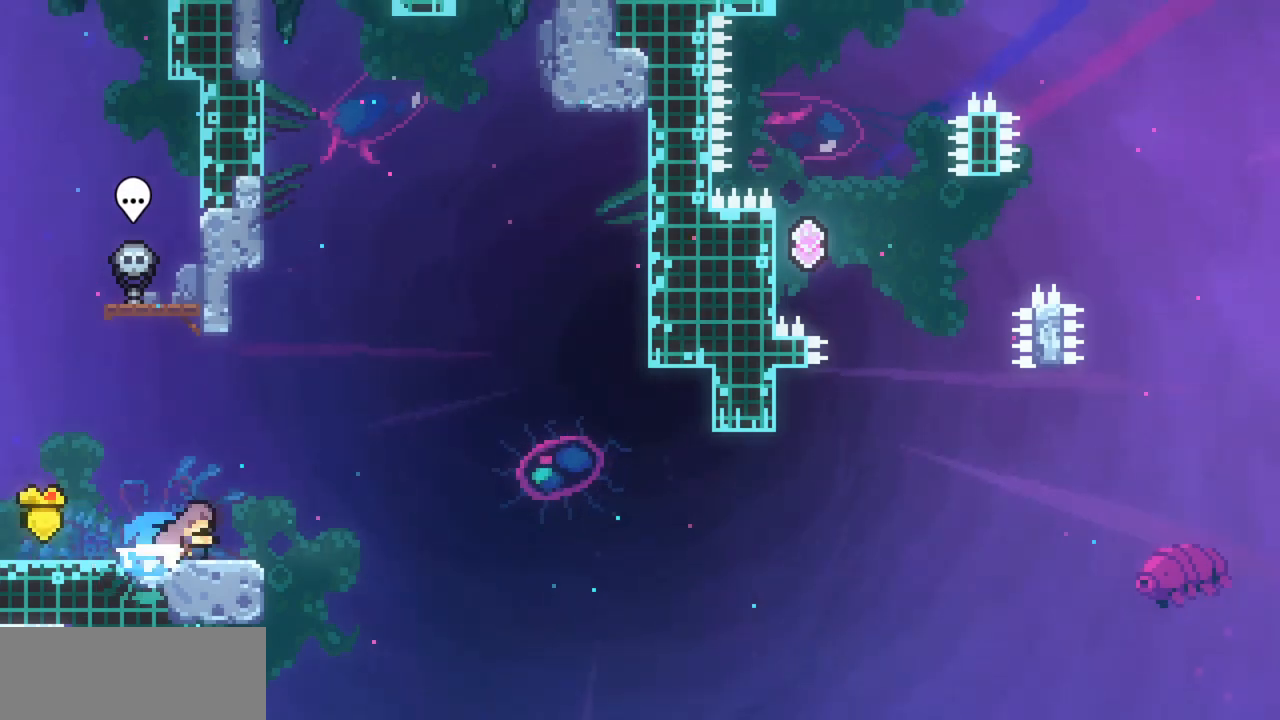
{"keys": ["up", "x", "z"], "events": [[33, "c", "up"], [33, "down", "up"], [100, "z", "down"], [433, "up", "down"], [500, "right", "up"]]}
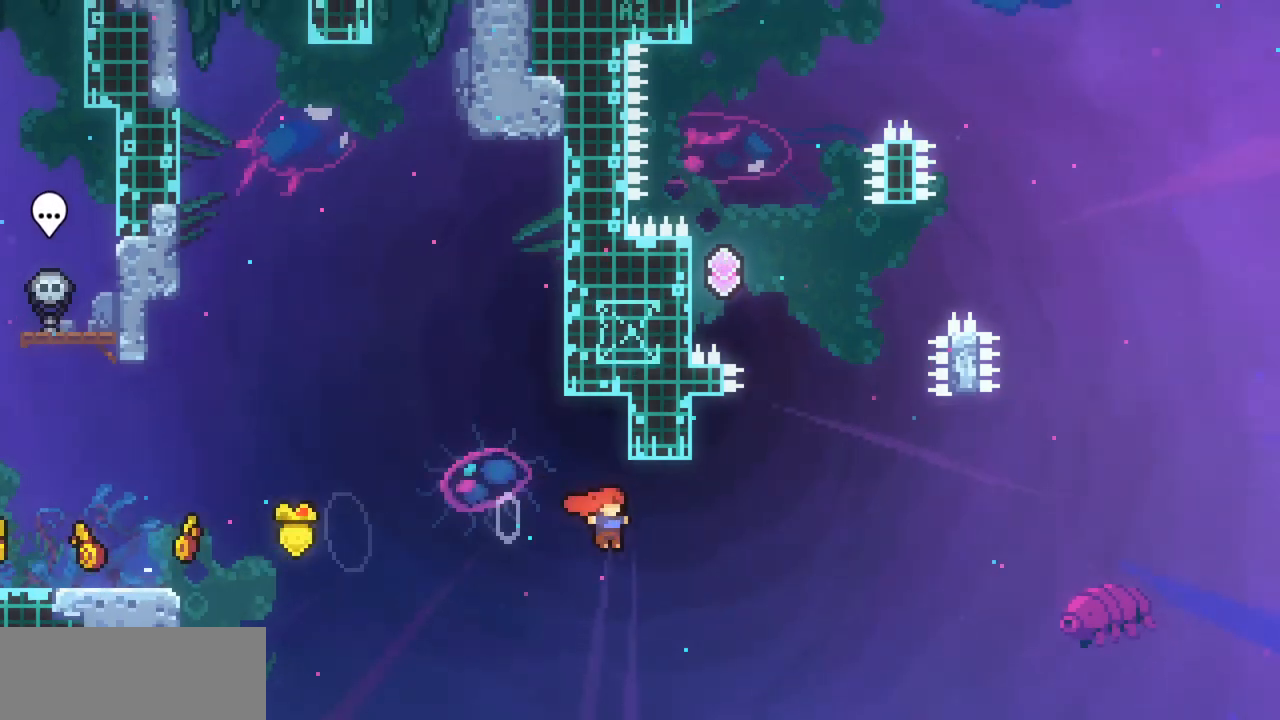
{"keys": ["left", "up", "x"], "events": [[33, "z", "up"], [267, "c", "down"], [400, "c", "up"], [500, "left", "down"]]}
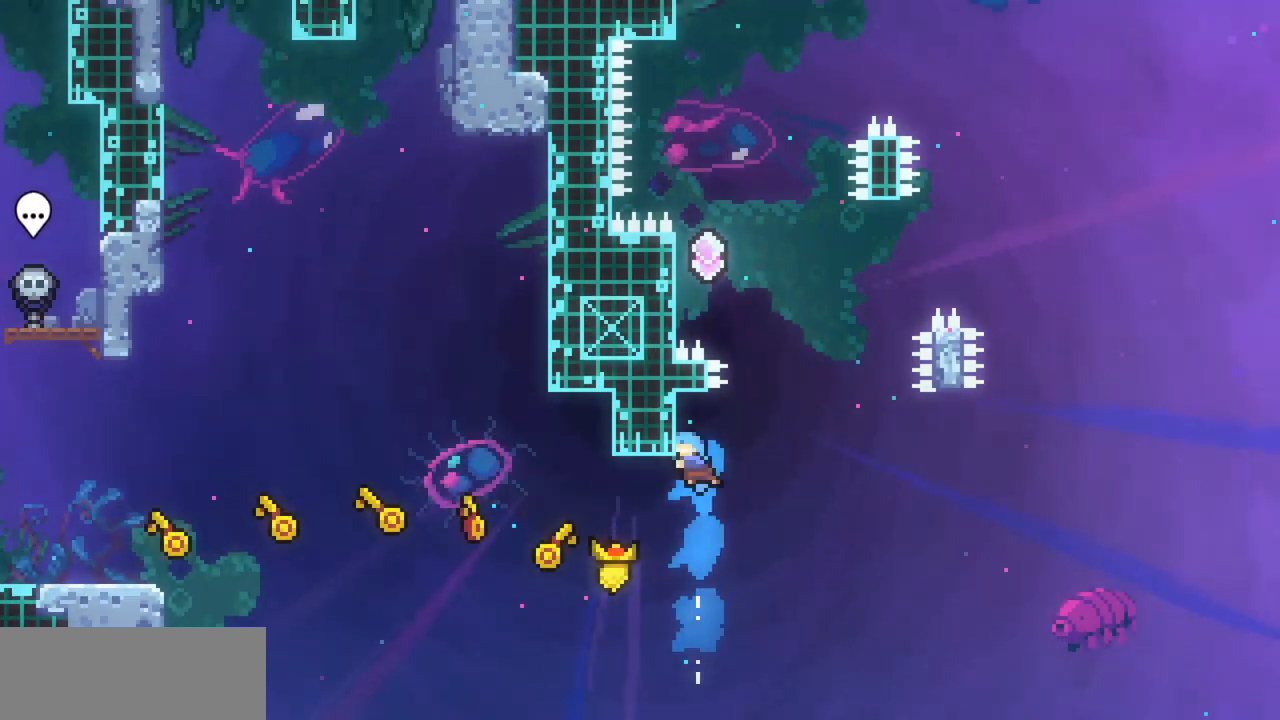
{"keys": ["up", "x"], "events": [[200, "left", "up"]]}
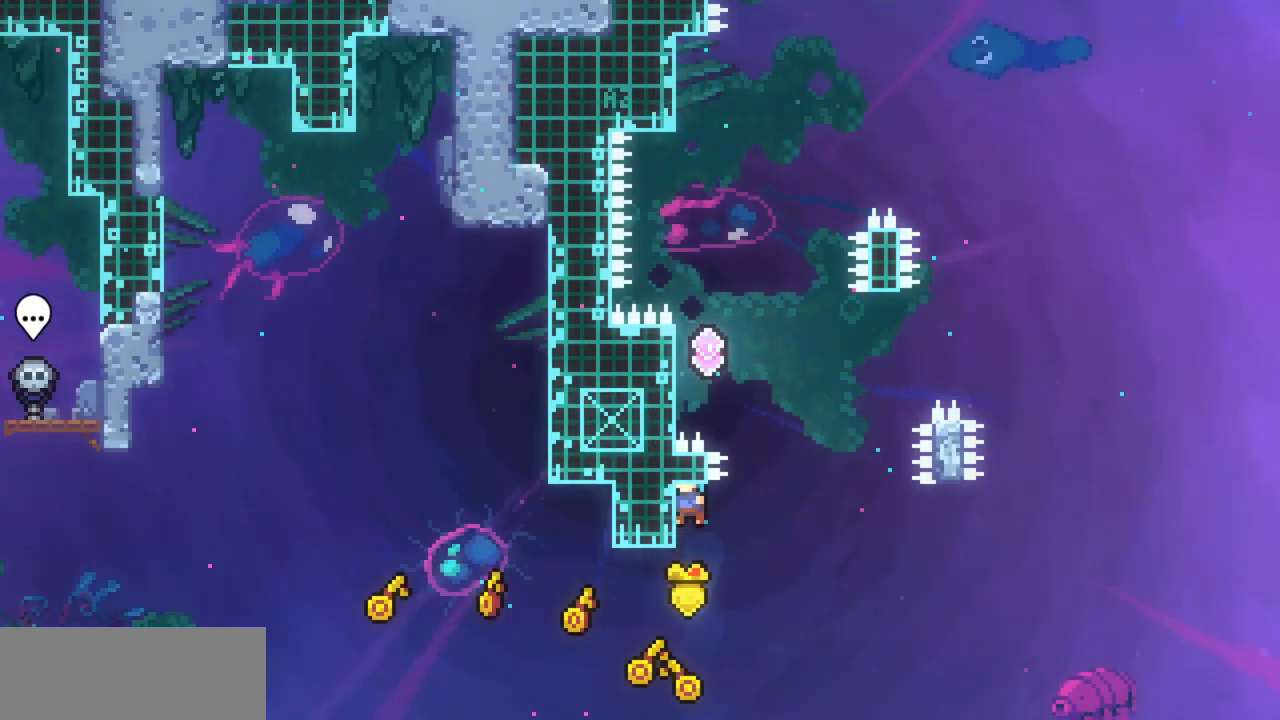
{"keys": ["left", "up", "x", "z"], "events": [[33, "up", "up"], [33, "x", "up"], [67, "z", "down"], [100, "left", "down"], [100, "up", "down"], [267, "x", "down"]]}
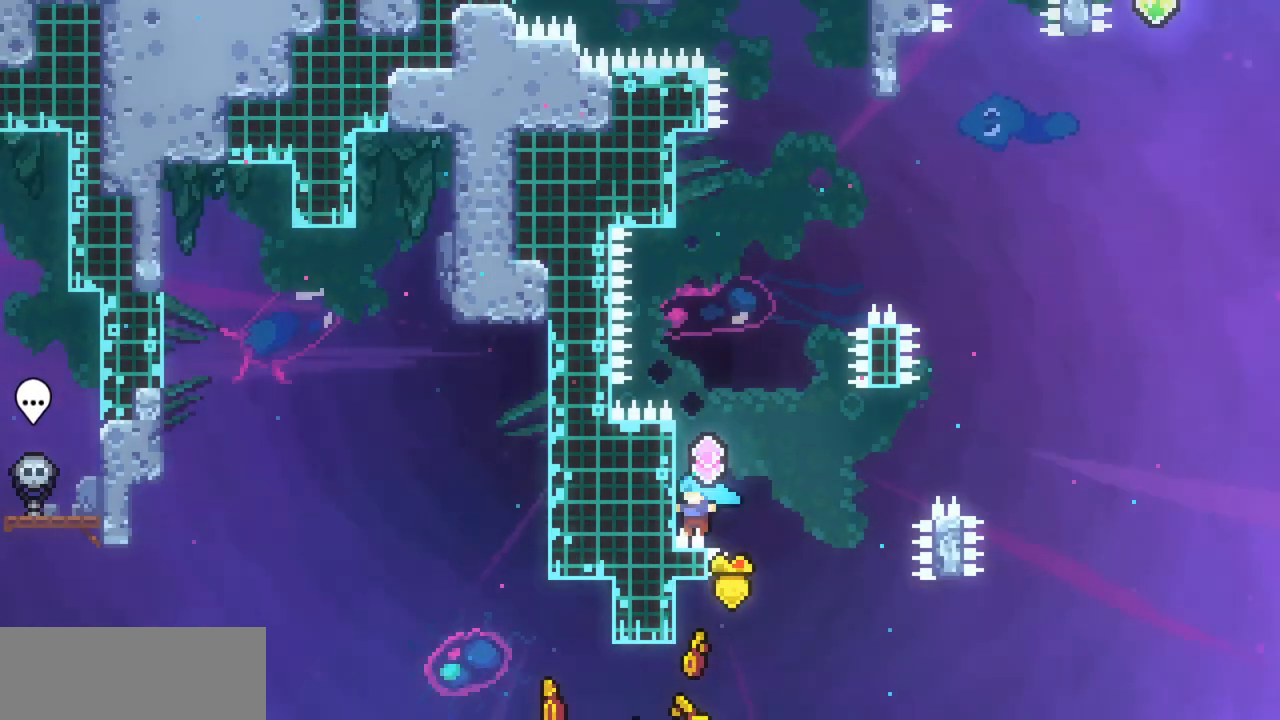
{"keys": ["up", "x", "z"], "events": [[33, "z", "up"], [133, "left", "up"], [467, "z", "down"]]}
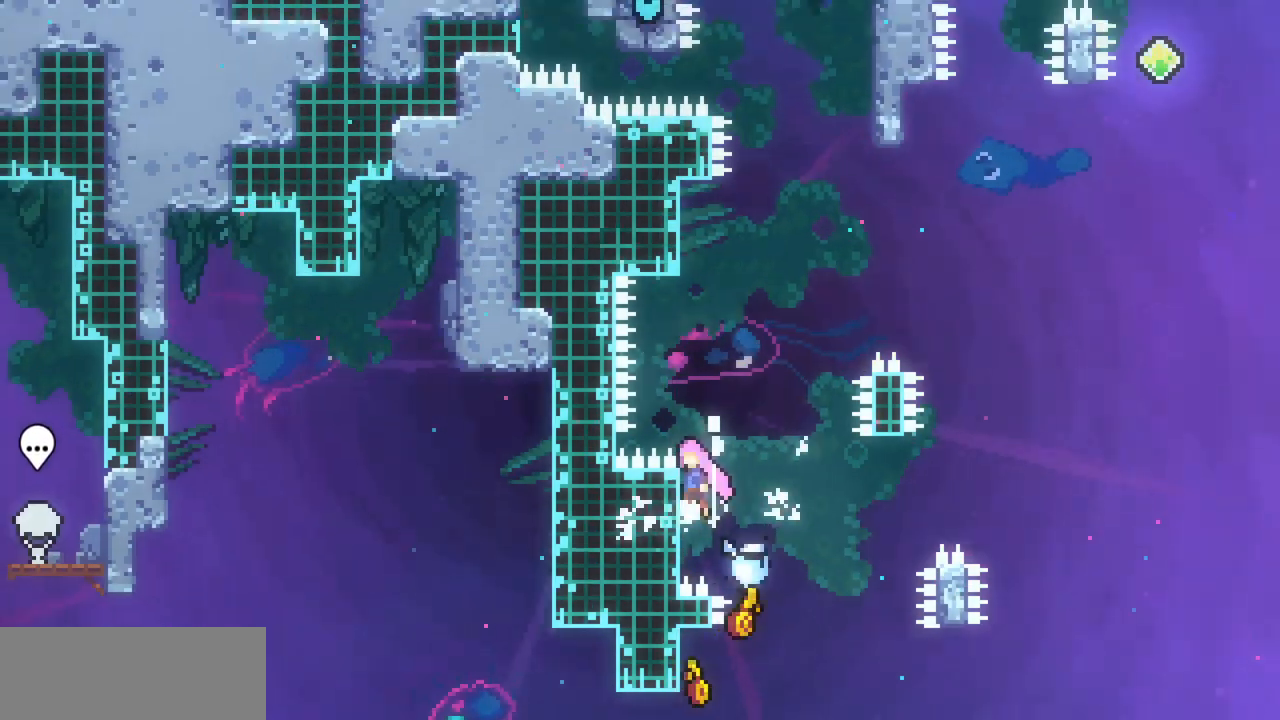
{"keys": ["right", "up", "z"], "events": [[133, "x", "up"], [200, "c", "down"], [200, "z", "up"], [333, "c", "up"], [433, "z", "down"], [467, "right", "down"]]}
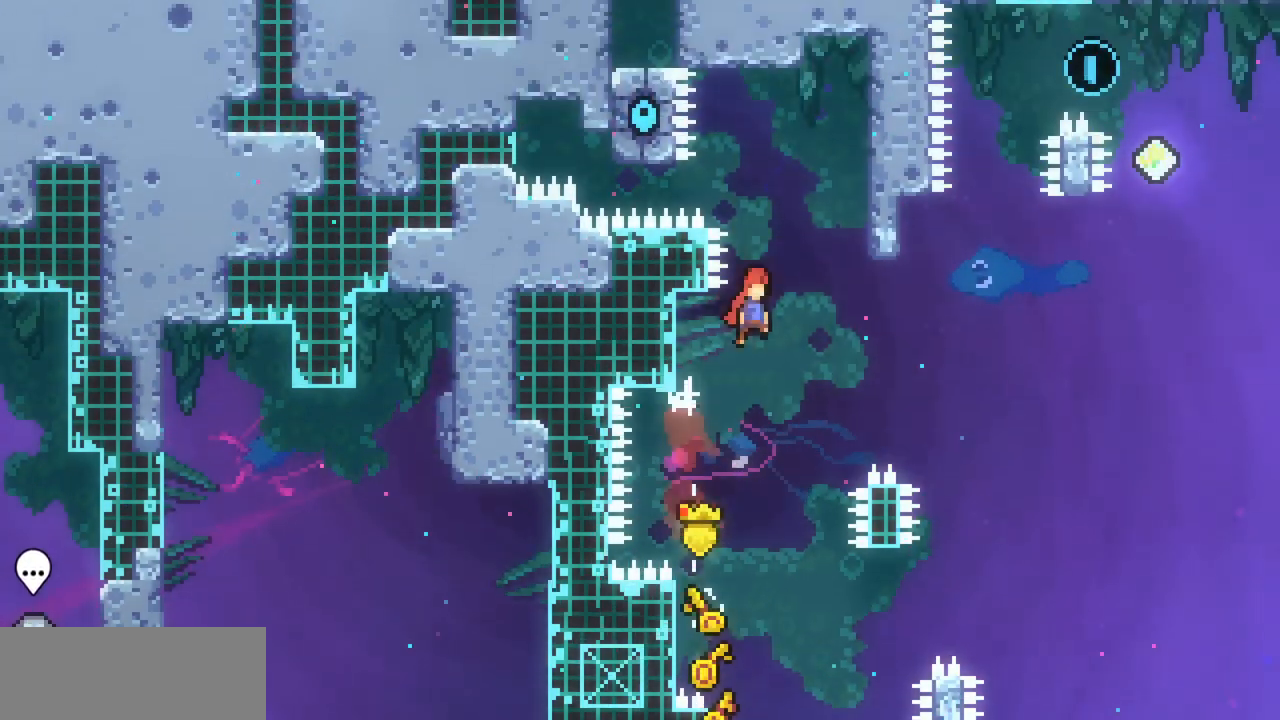
{"keys": ["down", "x"], "events": [[33, "up", "up"], [200, "x", "down"], [333, "down", "down"], [333, "right", "up"], [333, "z", "up"]]}
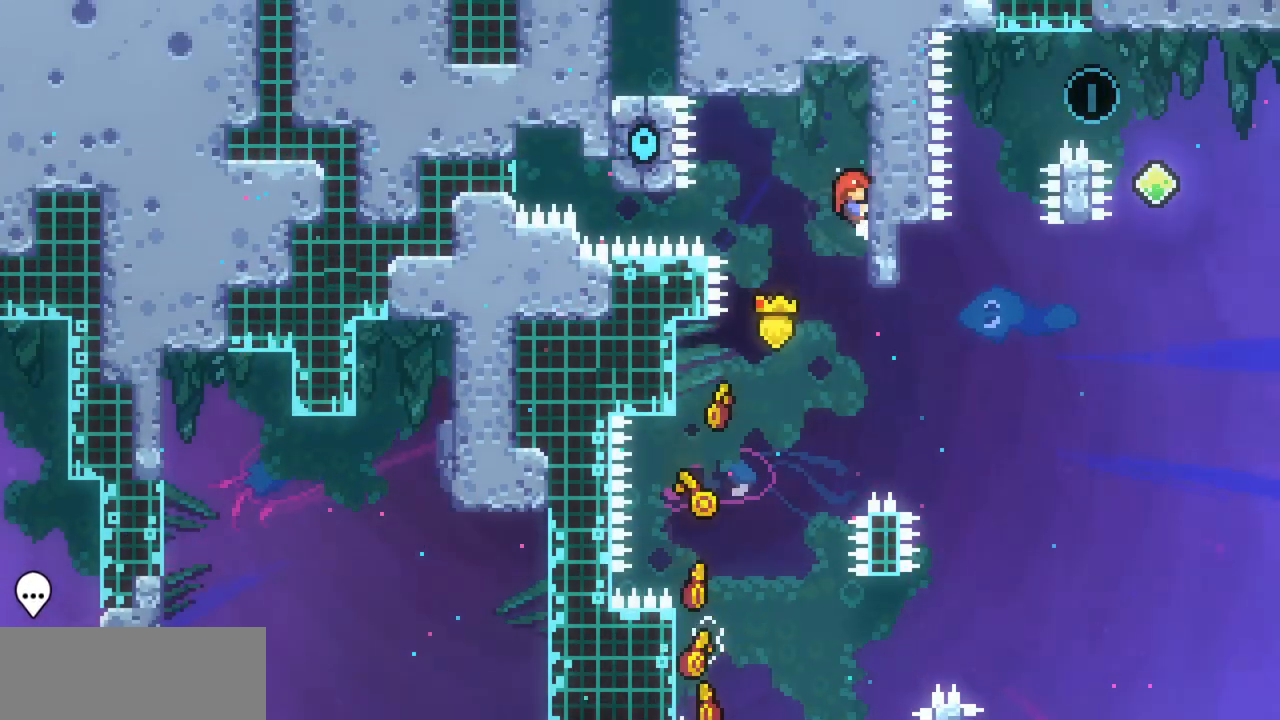
{"keys": ["down", "right", "x"], "events": [[133, "down", "up"], [233, "down", "down"], [233, "right", "down"]]}
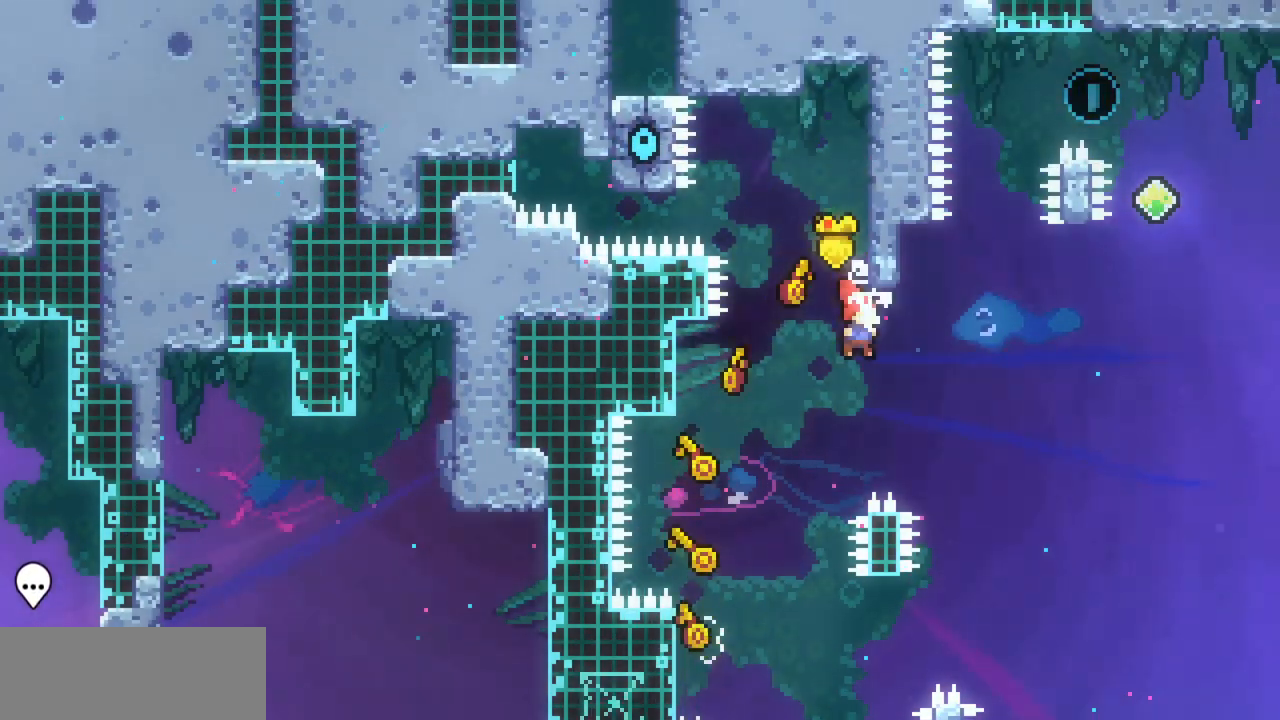
{"keys": ["x", "z"], "events": [[67, "down", "up"], [133, "up", "down"], [200, "c", "down"], [200, "right", "up"], [333, "c", "up"], [367, "up", "up"], [433, "z", "down"]]}
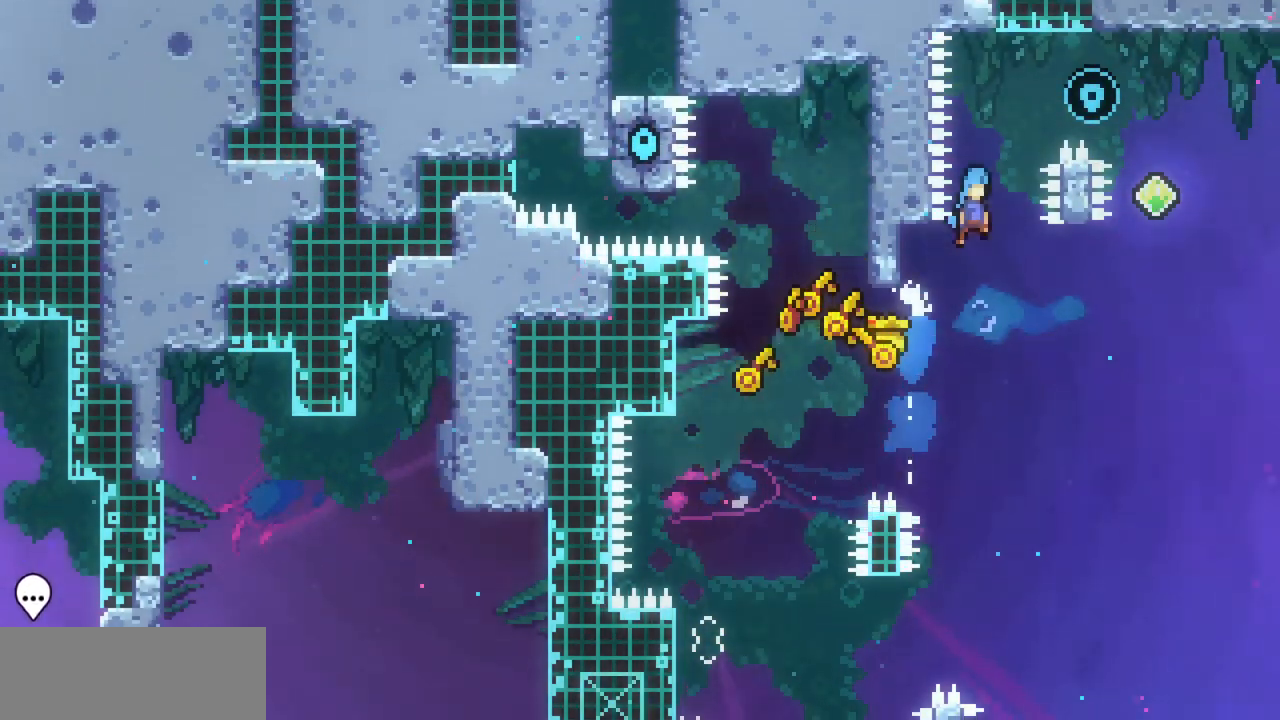
{"keys": ["right", "x", "z"], "events": [[100, "right", "down"]]}
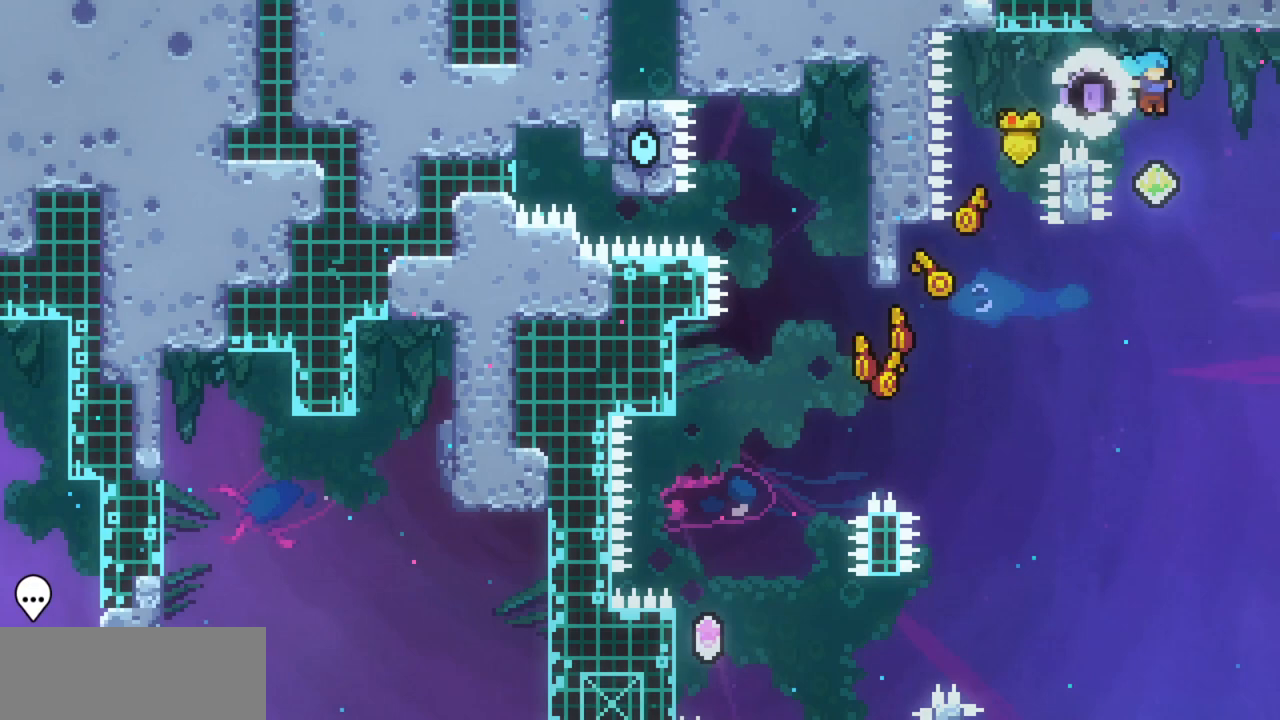
{"keys": ["left", "up", "x"], "events": [[33, "right", "up"], [33, "z", "up"], [300, "left", "down"], [467, "up", "down"]]}
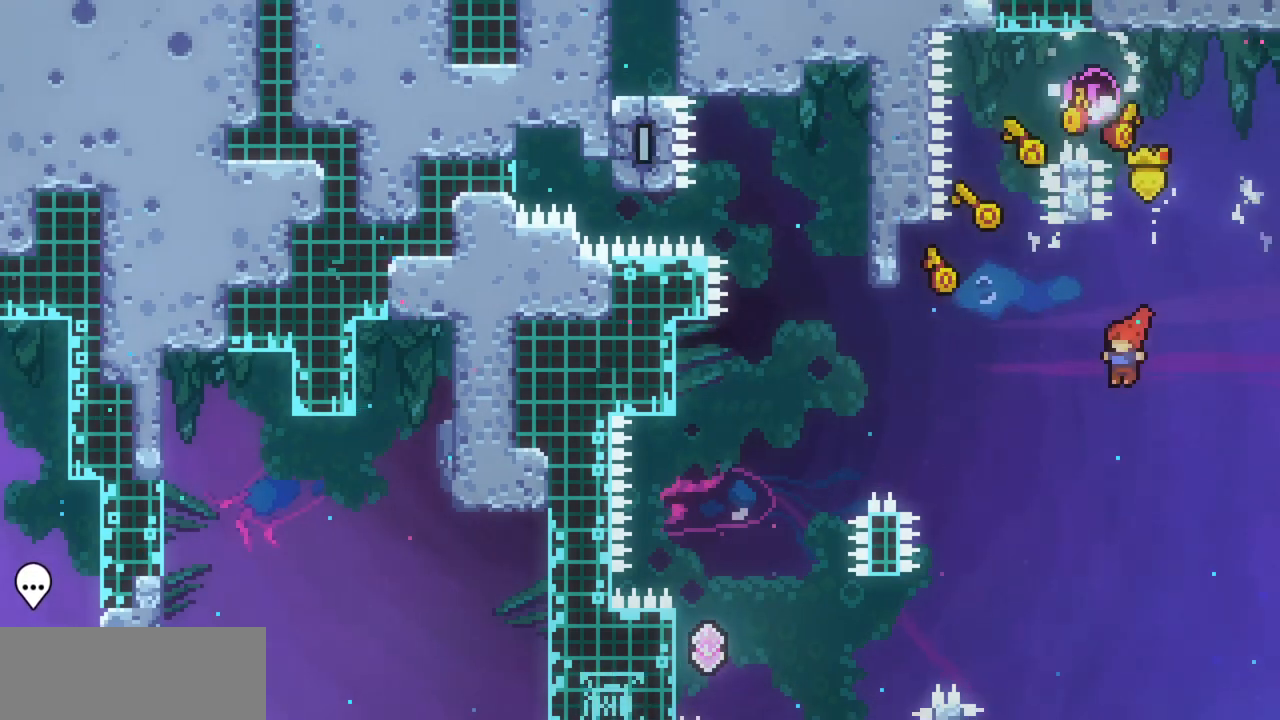
{"keys": ["left", "up", "x"], "events": [[300, "c", "down"], [433, "c", "up"]]}
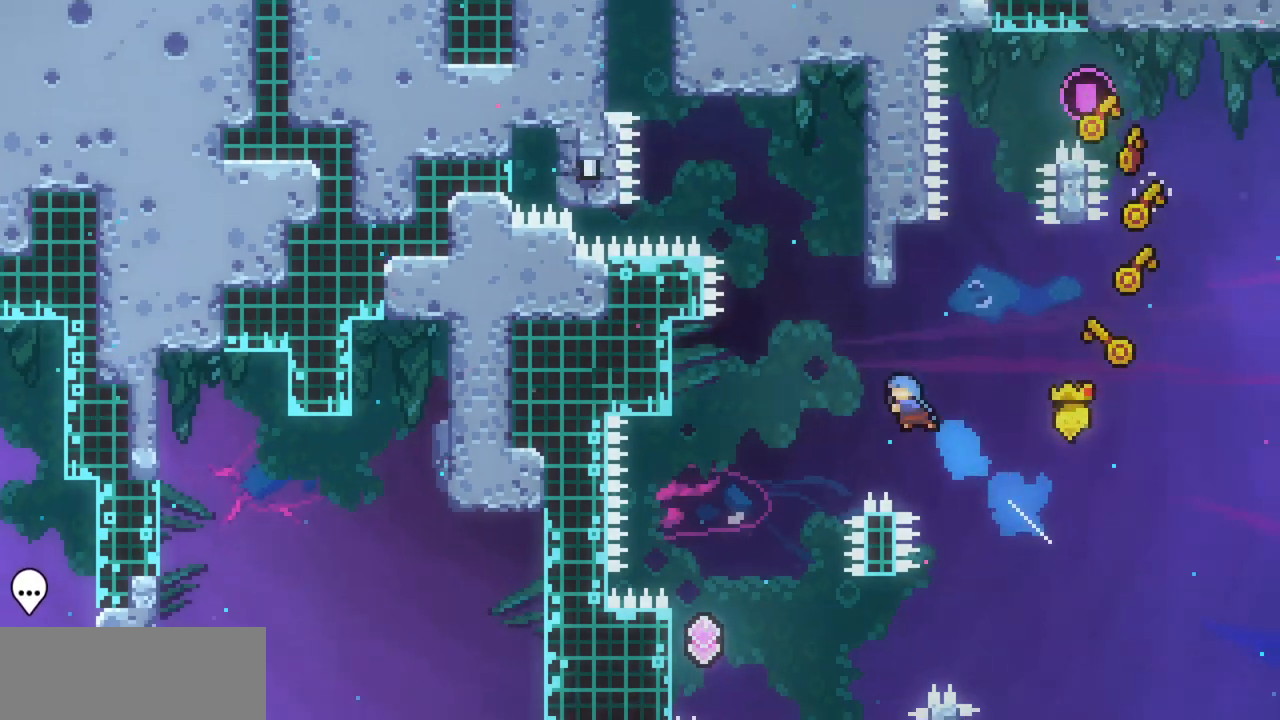
{"keys": ["left", "up", "x"], "events": [[33, "up", "up"], [400, "left", "up"], [500, "left", "down"], [500, "up", "down"]]}
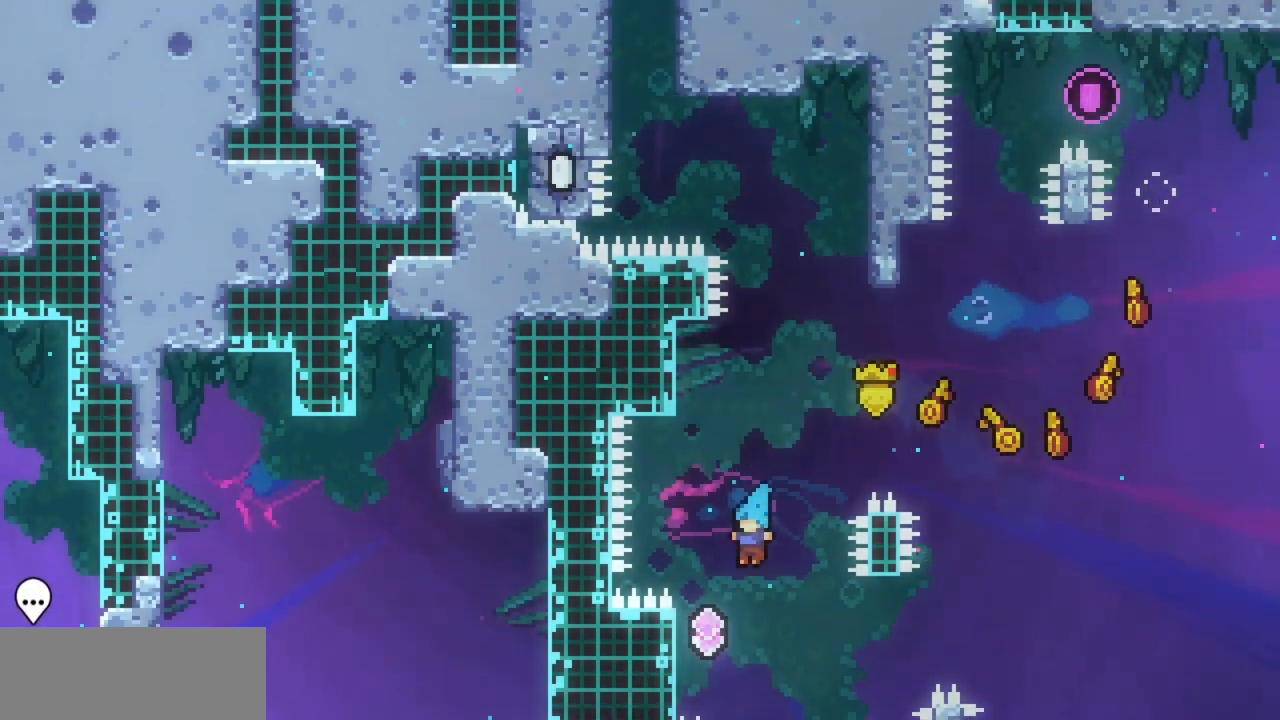
{"keys": ["up", "x", "z"], "events": [[367, "left", "up"], [467, "z", "down"]]}
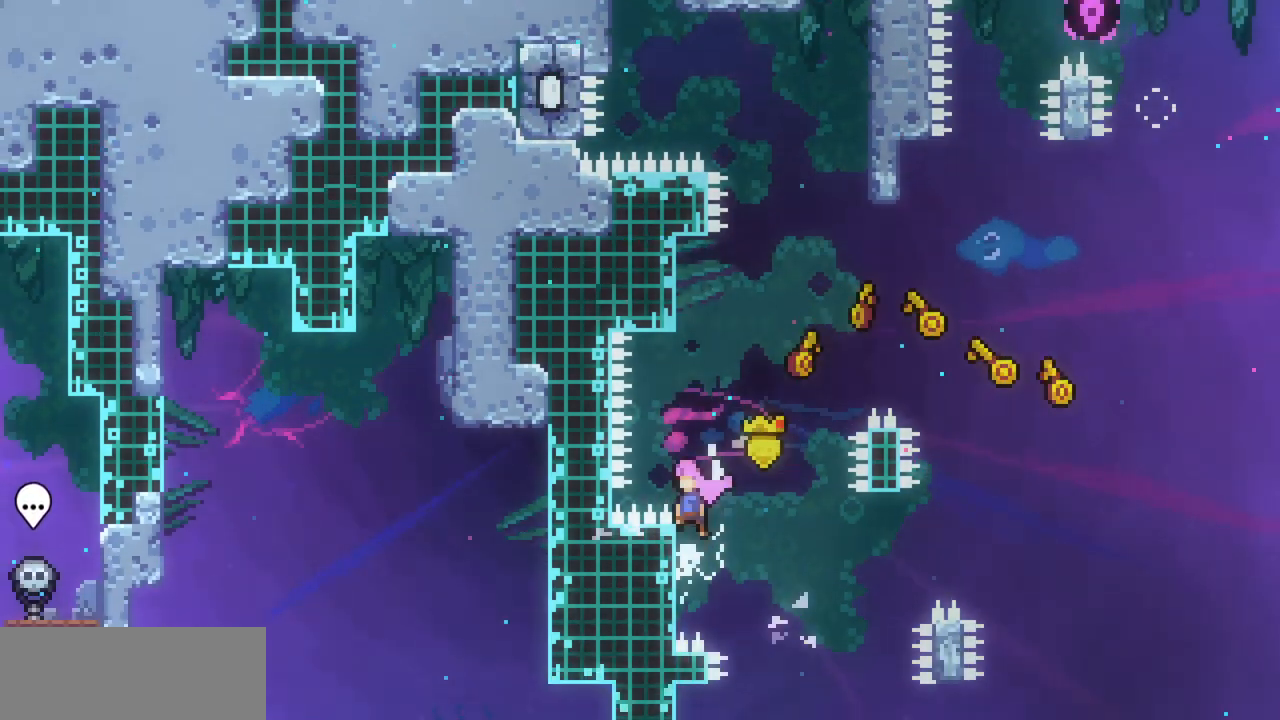
{"keys": ["right", "z"], "events": [[100, "x", "up"], [100, "z", "up"], [200, "c", "down"], [300, "c", "up"], [367, "z", "down"], [433, "right", "down"], [467, "up", "up"]]}
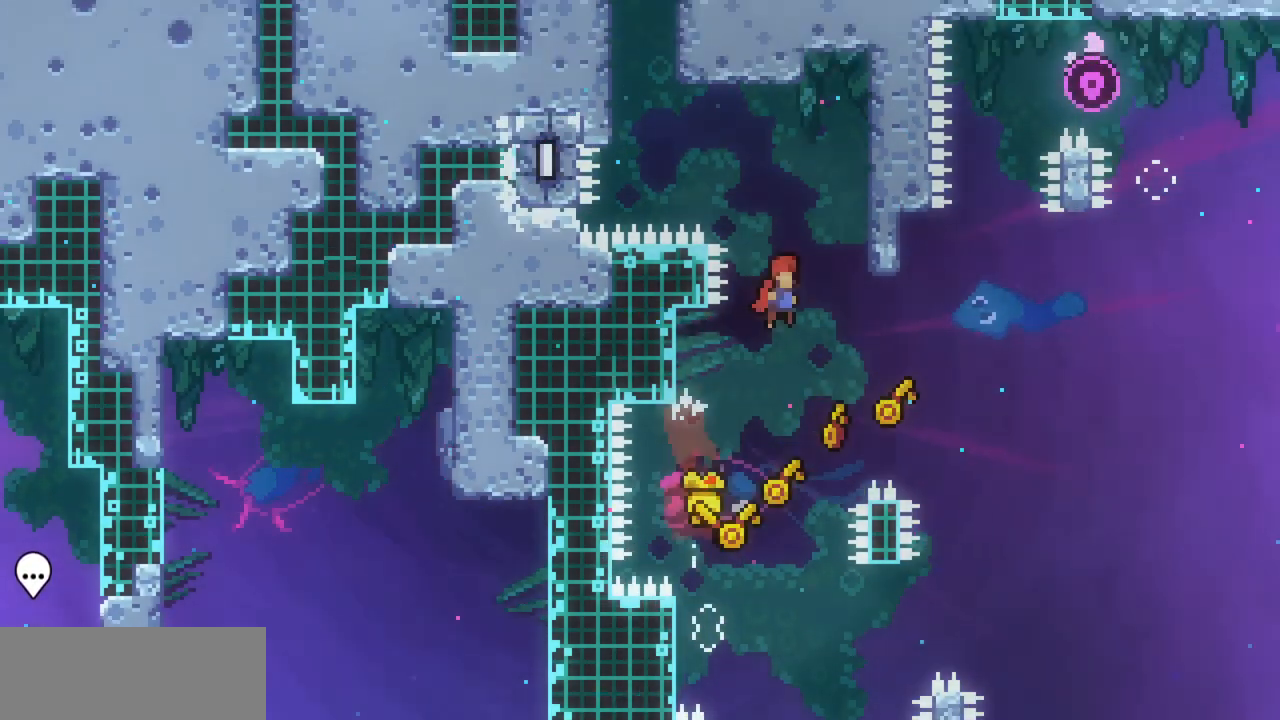
{"keys": ["down", "x"], "events": [[200, "x", "down"], [267, "down", "down"], [267, "z", "up"], [300, "right", "up"]]}
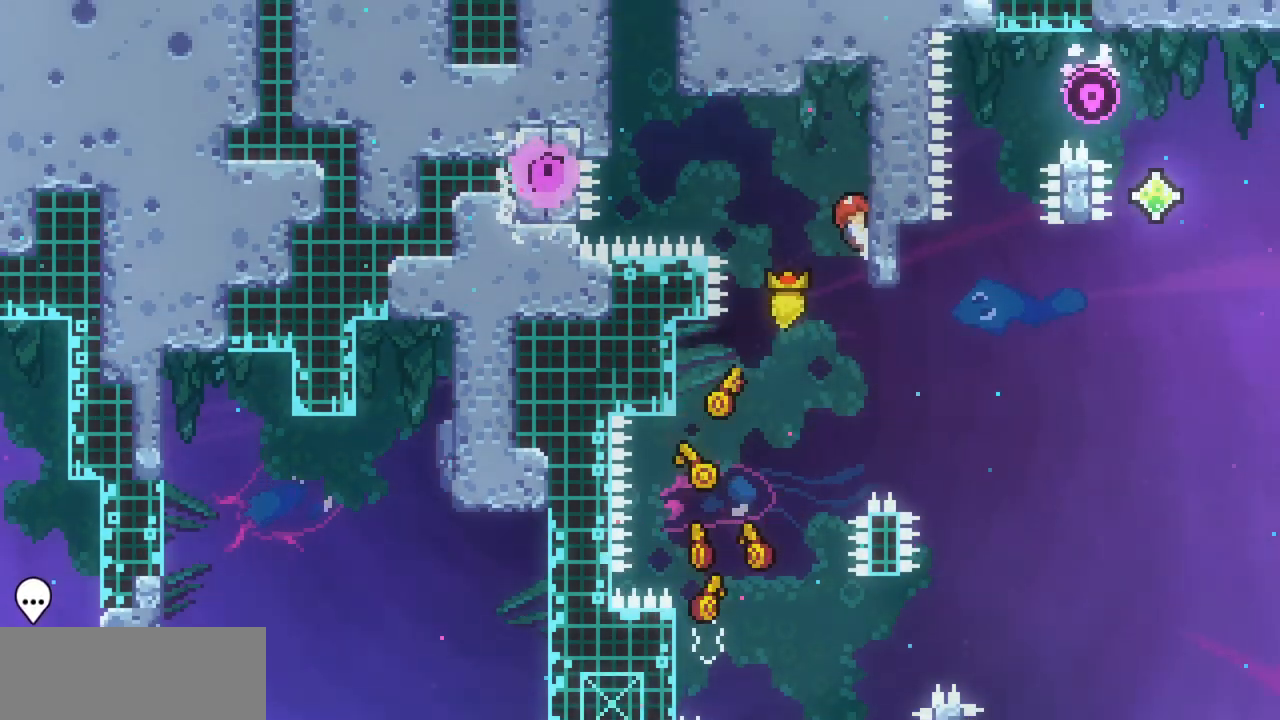
{"keys": ["left", "up", "x", "z"], "events": [[33, "down", "up"], [133, "left", "down"], [133, "up", "down"], [133, "z", "down"]]}
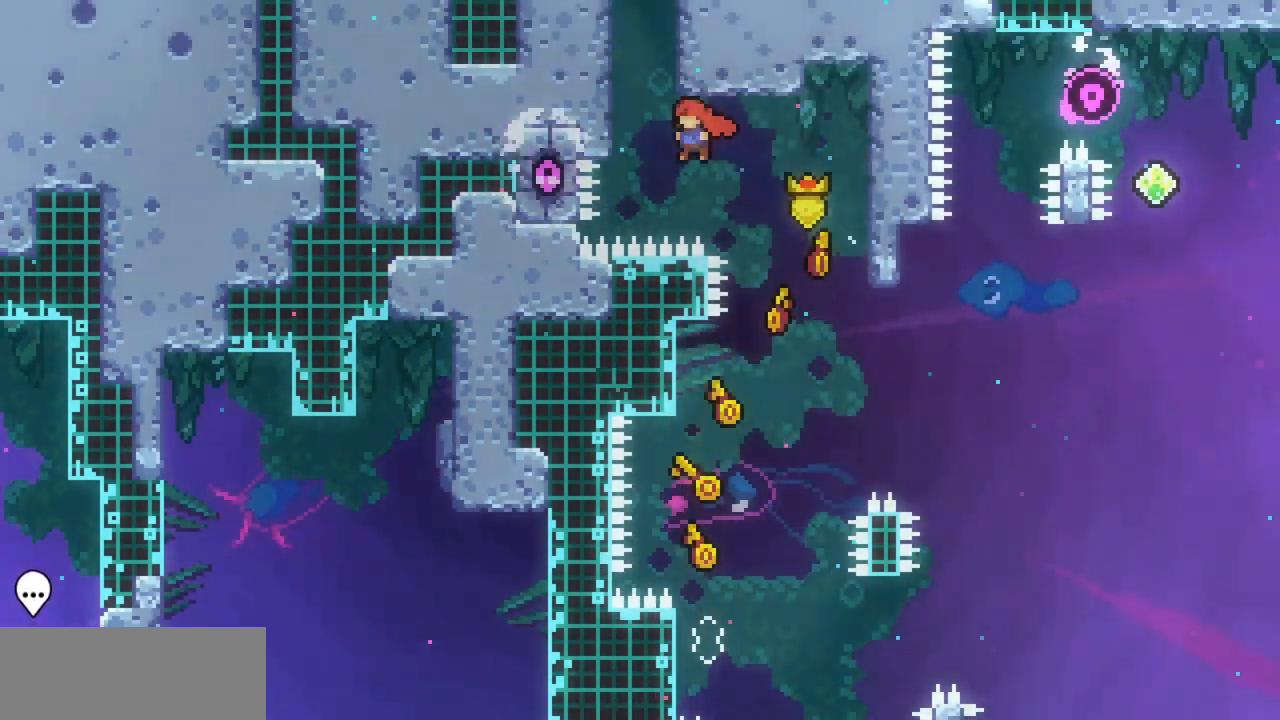
{"keys": ["left", "up", "x", "z"], "events": [[33, "c", "down"], [33, "z", "up"], [200, "c", "up"], [267, "z", "down"]]}